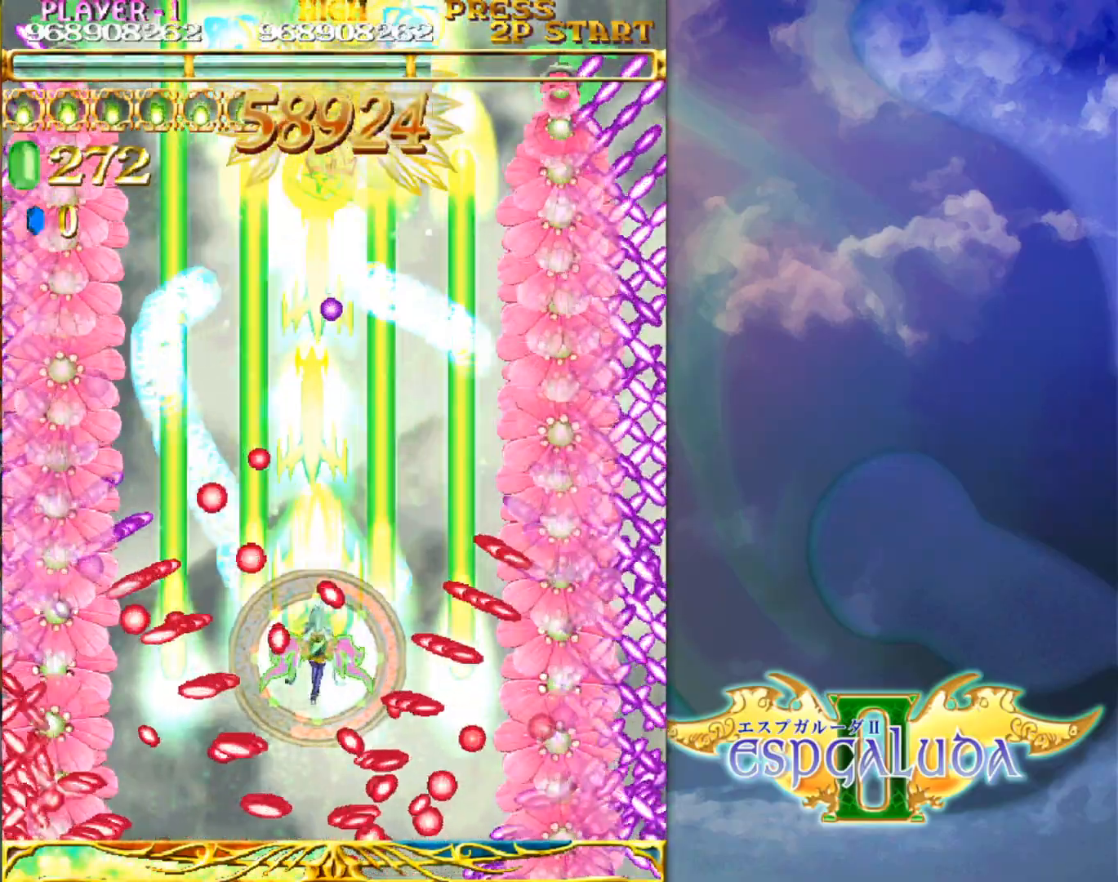
Gameplay with a controller (arcade stick); each line is a JSON object with the inputs held at the frame after it (dt_ms = milliseconds from this image to that frame). "events" lists button and stick changes between this image and that frame as [ms after this image, input, new state], when the widget could be followed in between. Not read: L3 R3.
{"dt_ms": 500, "buttons": [], "left_stick": "center", "events": [[300, "left_stick", "left"], [350, "left_stick", "center"]]}
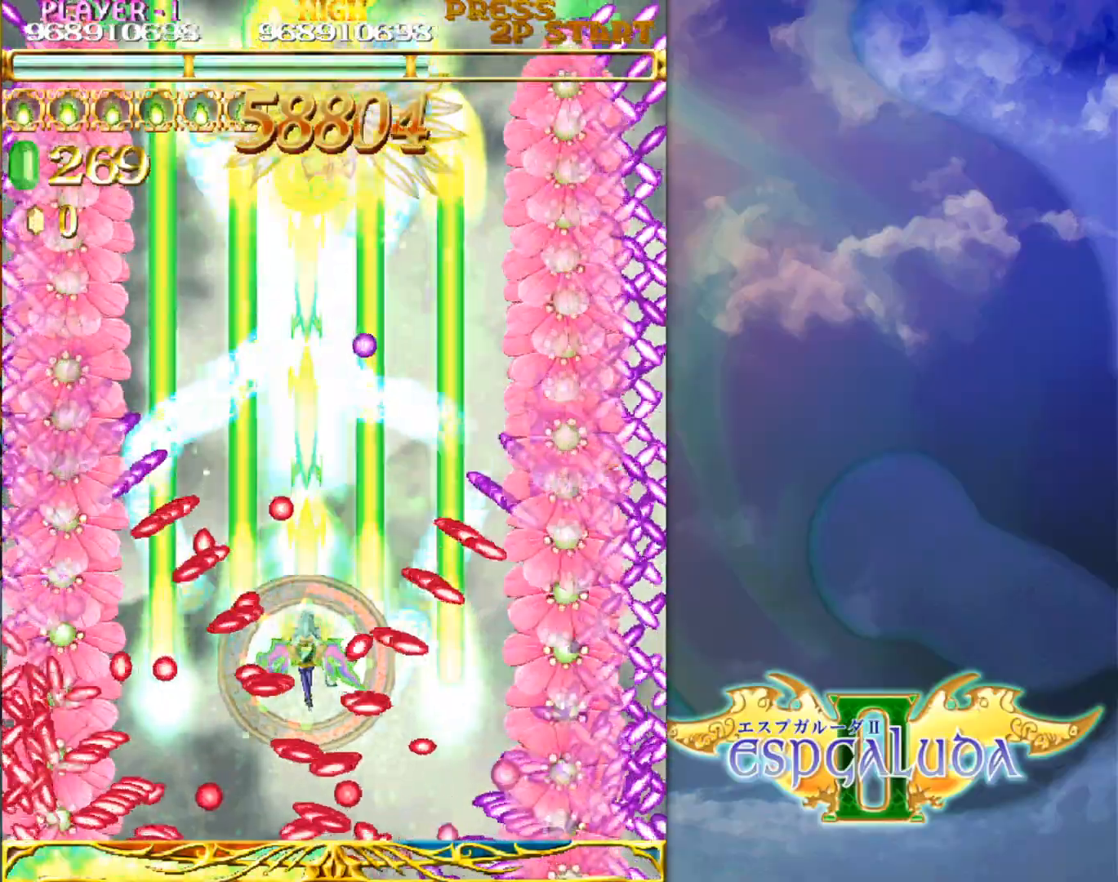
{"dt_ms": 500, "buttons": [], "left_stick": "center", "events": []}
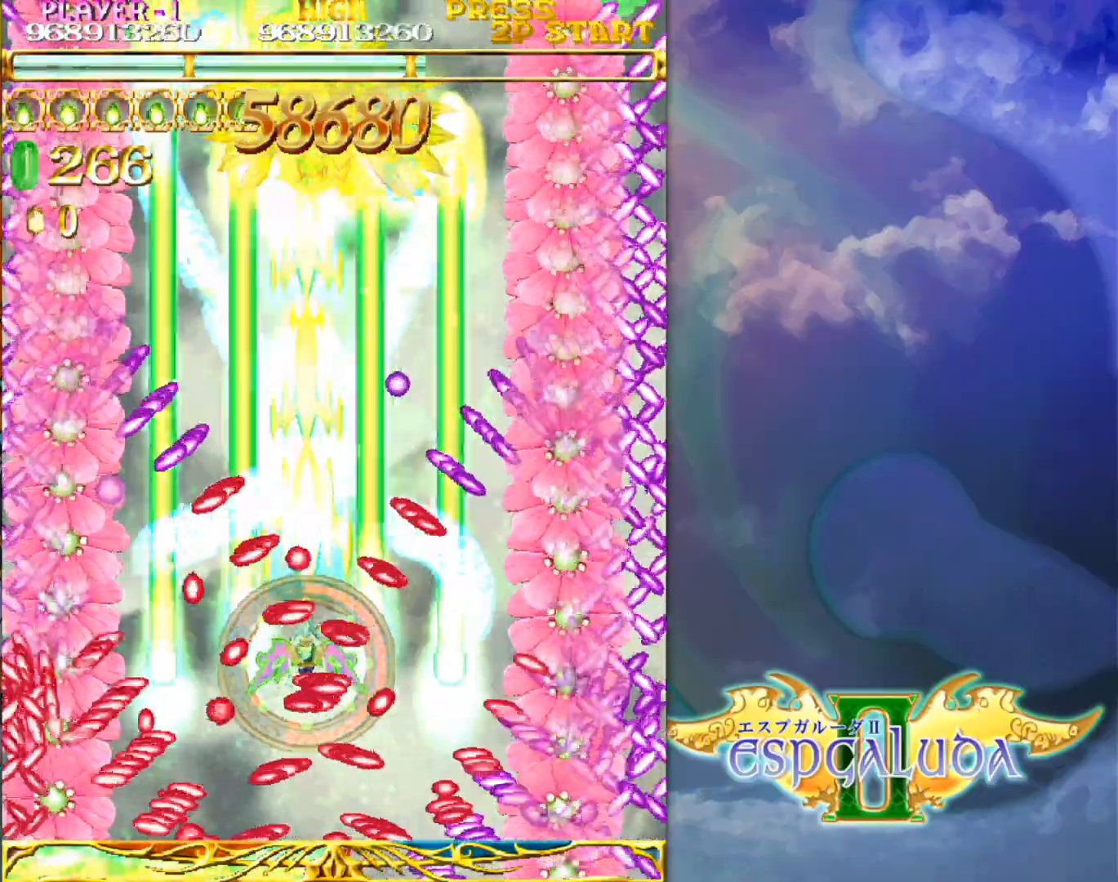
{"dt_ms": 500, "buttons": [], "left_stick": "center", "events": [[167, "left_stick", "down"], [217, "left_stick", "center"]]}
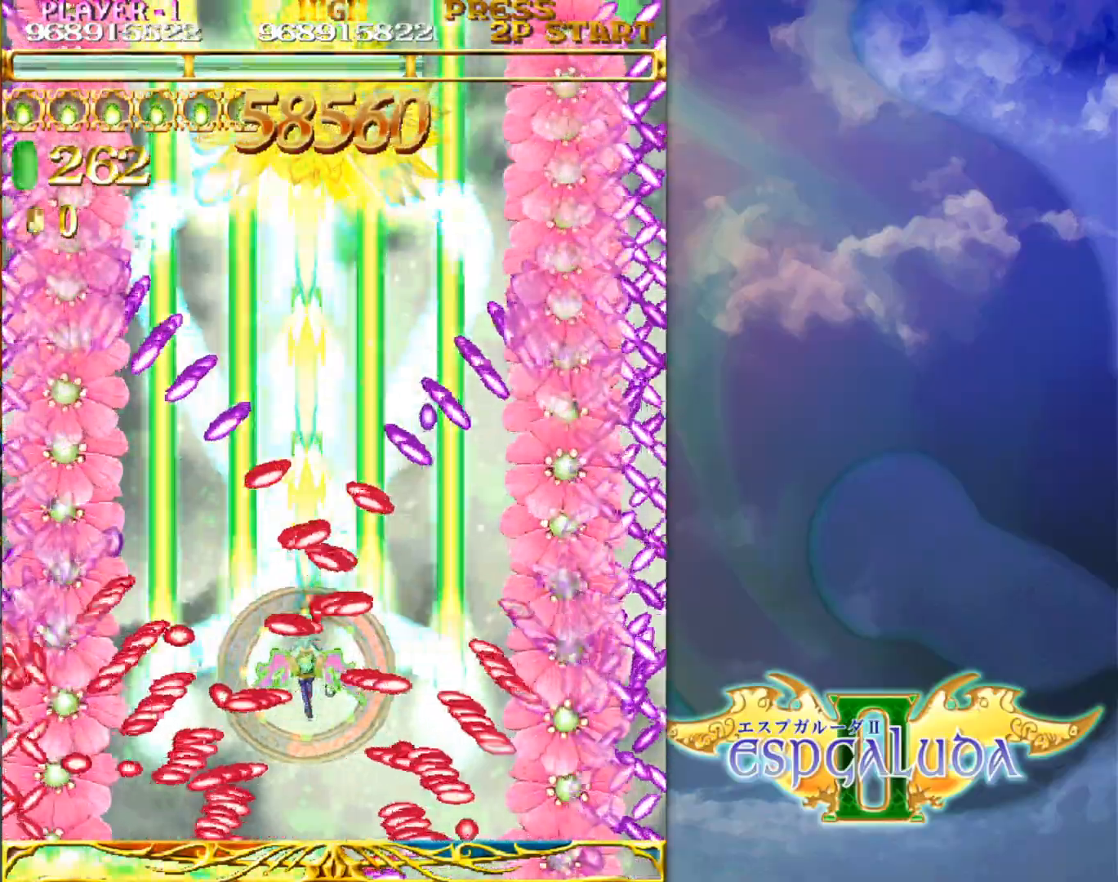
{"dt_ms": 500, "buttons": [], "left_stick": "up-left"}
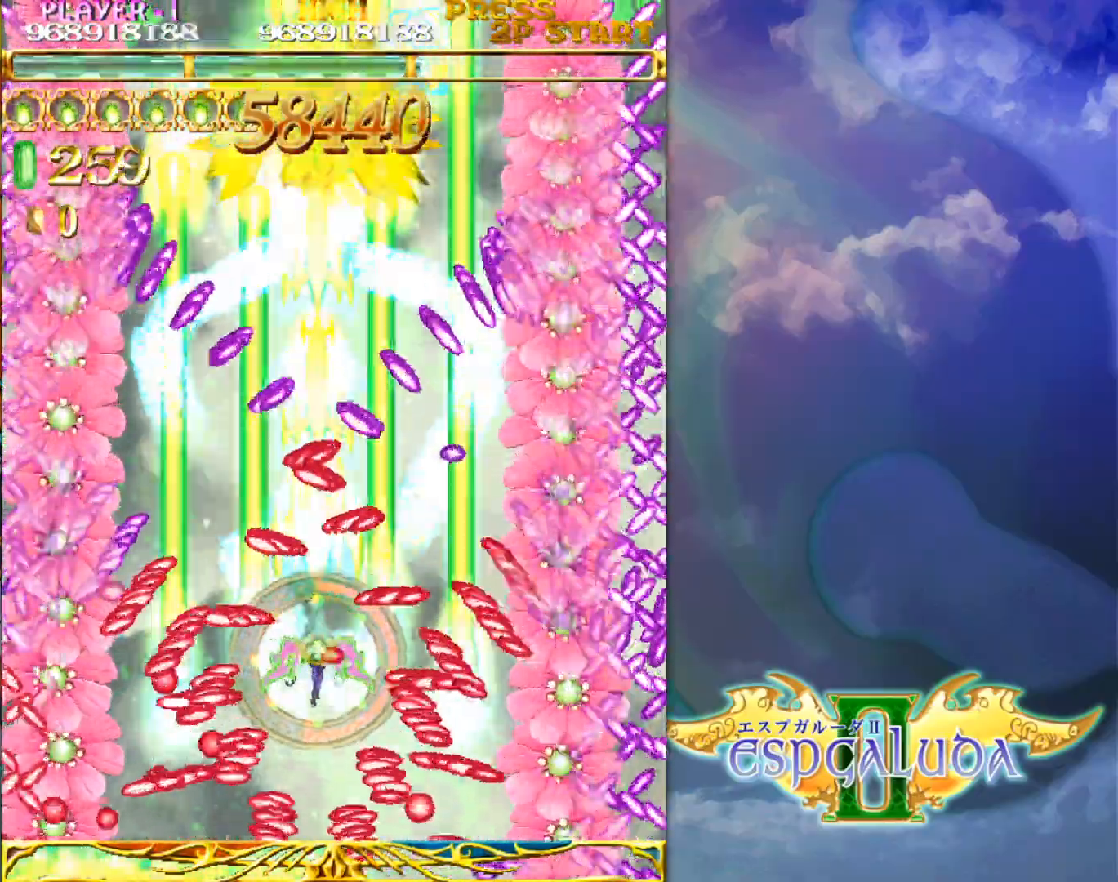
{"dt_ms": 500, "buttons": [], "left_stick": "center", "events": [[17, "left_stick", "up"], [150, "left_stick", "center"]]}
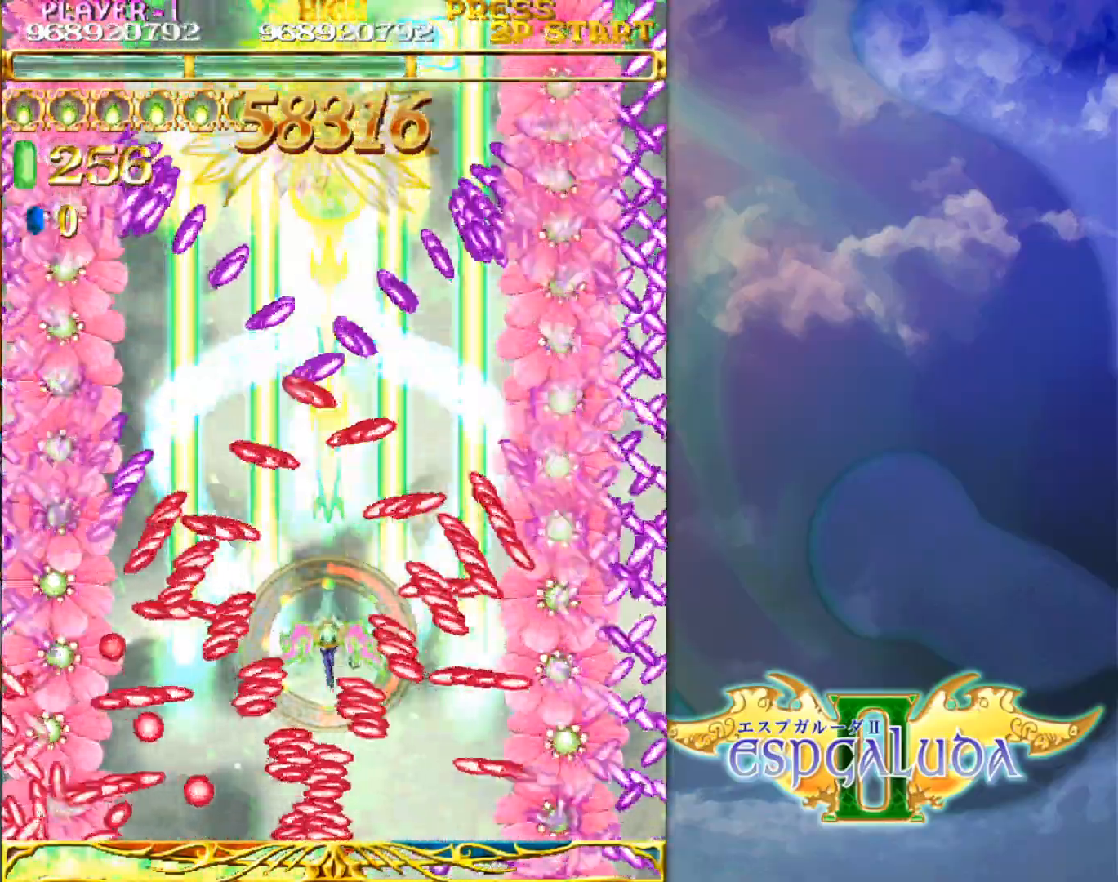
{"dt_ms": 500, "buttons": [], "left_stick": "center", "events": [[317, "left_stick", "left"], [417, "left_stick", "center"]]}
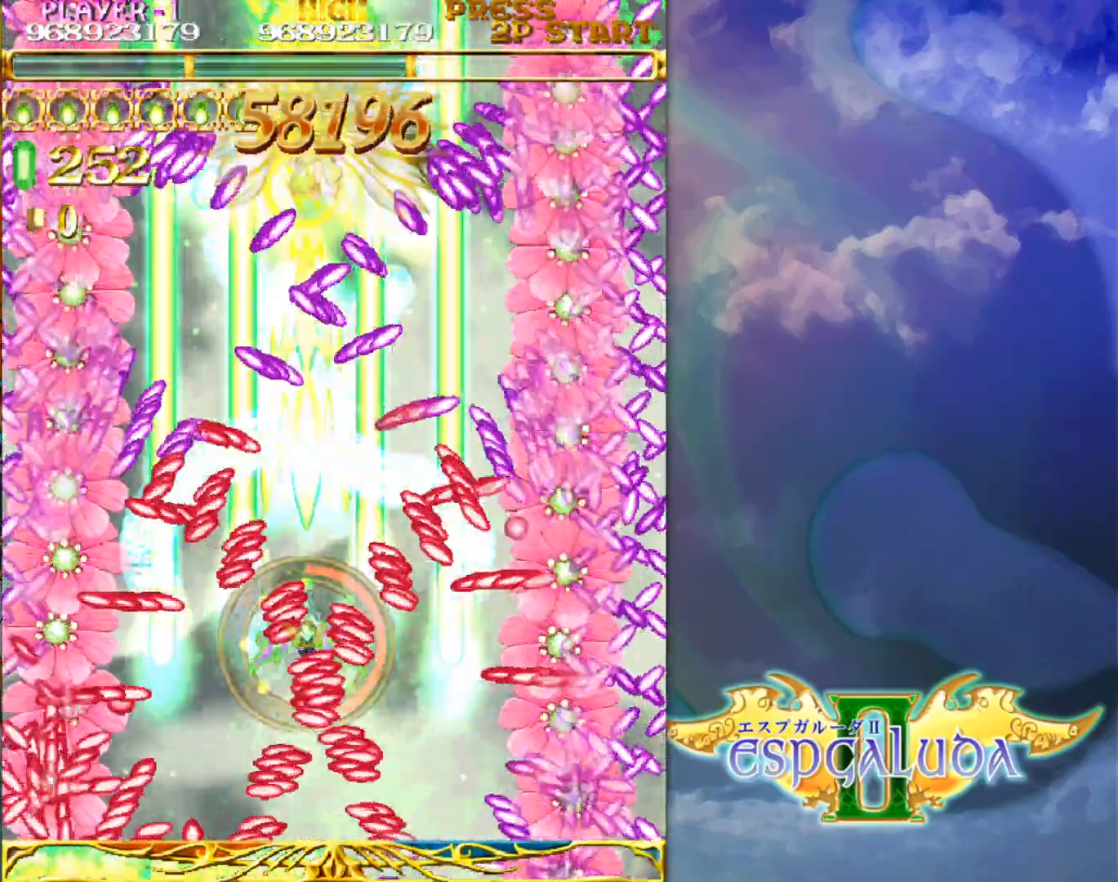
{"dt_ms": 500, "buttons": [], "left_stick": "center"}
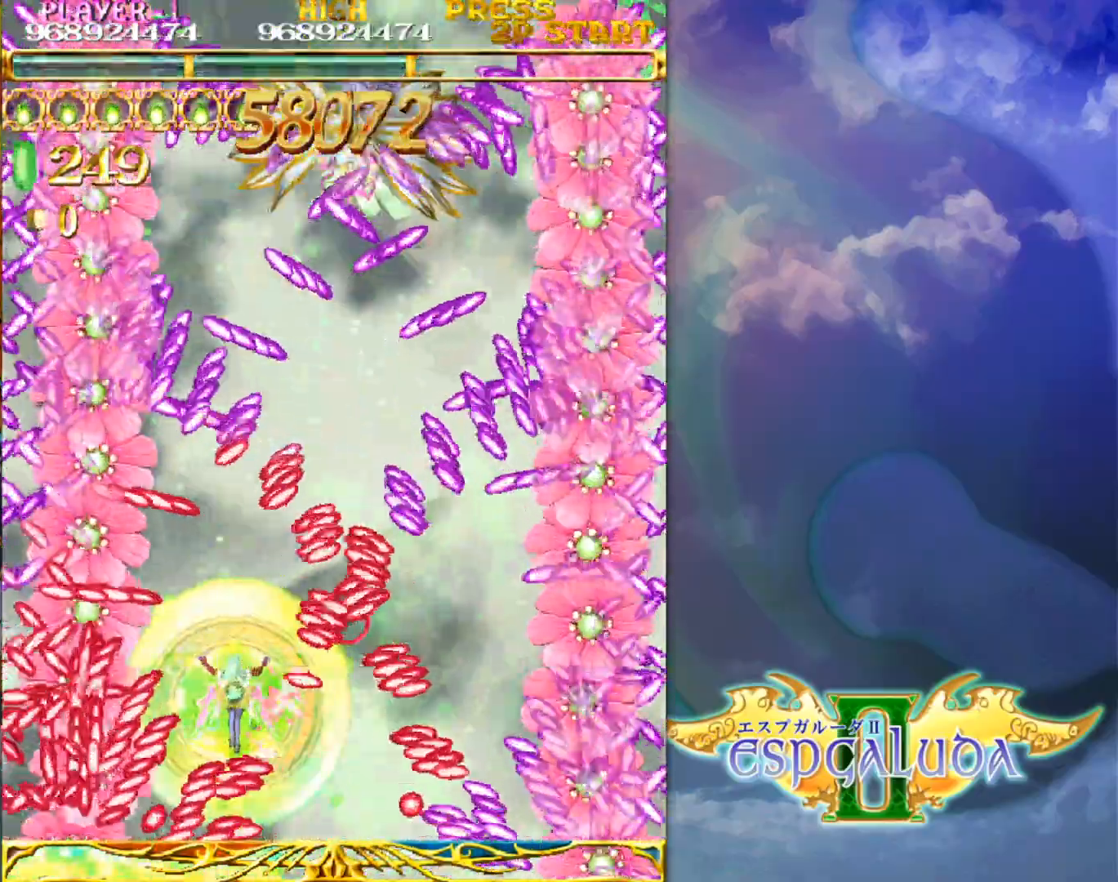
{"dt_ms": 1000, "buttons": [], "left_stick": "up-left"}
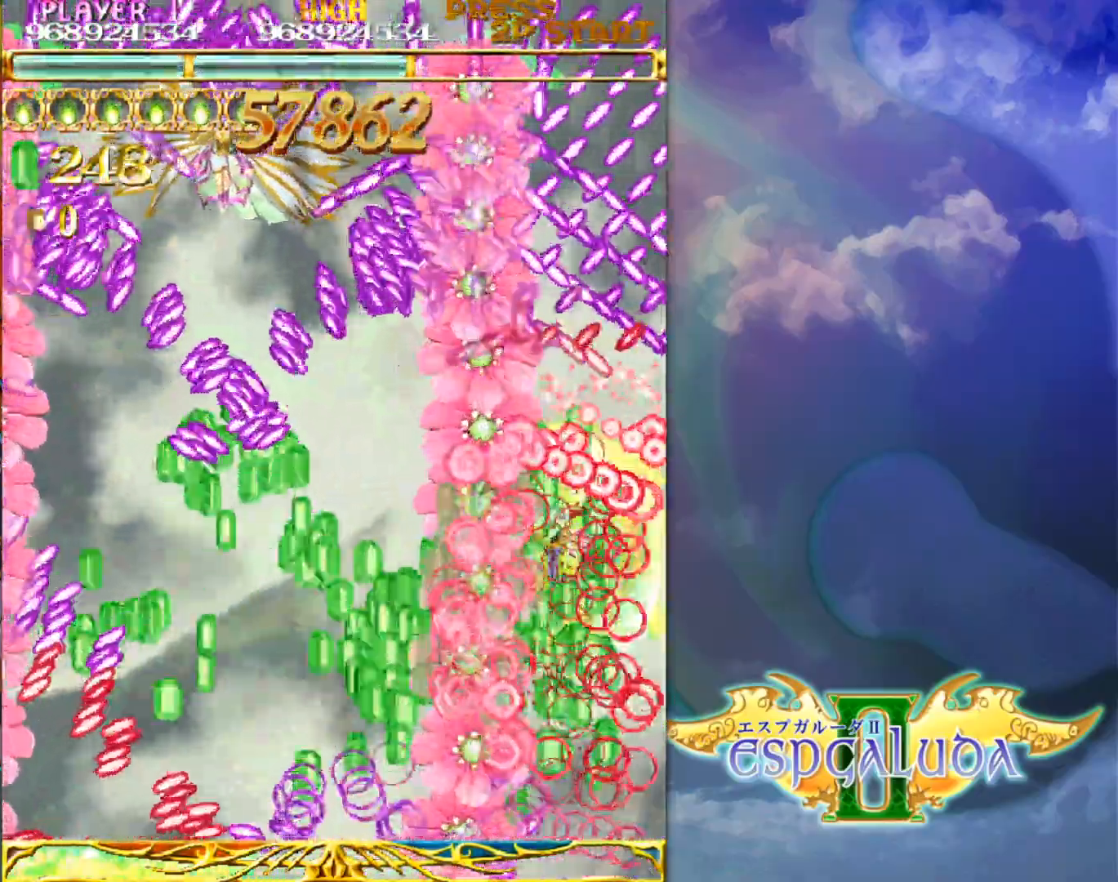
{"dt_ms": 500, "buttons": [], "left_stick": "left"}
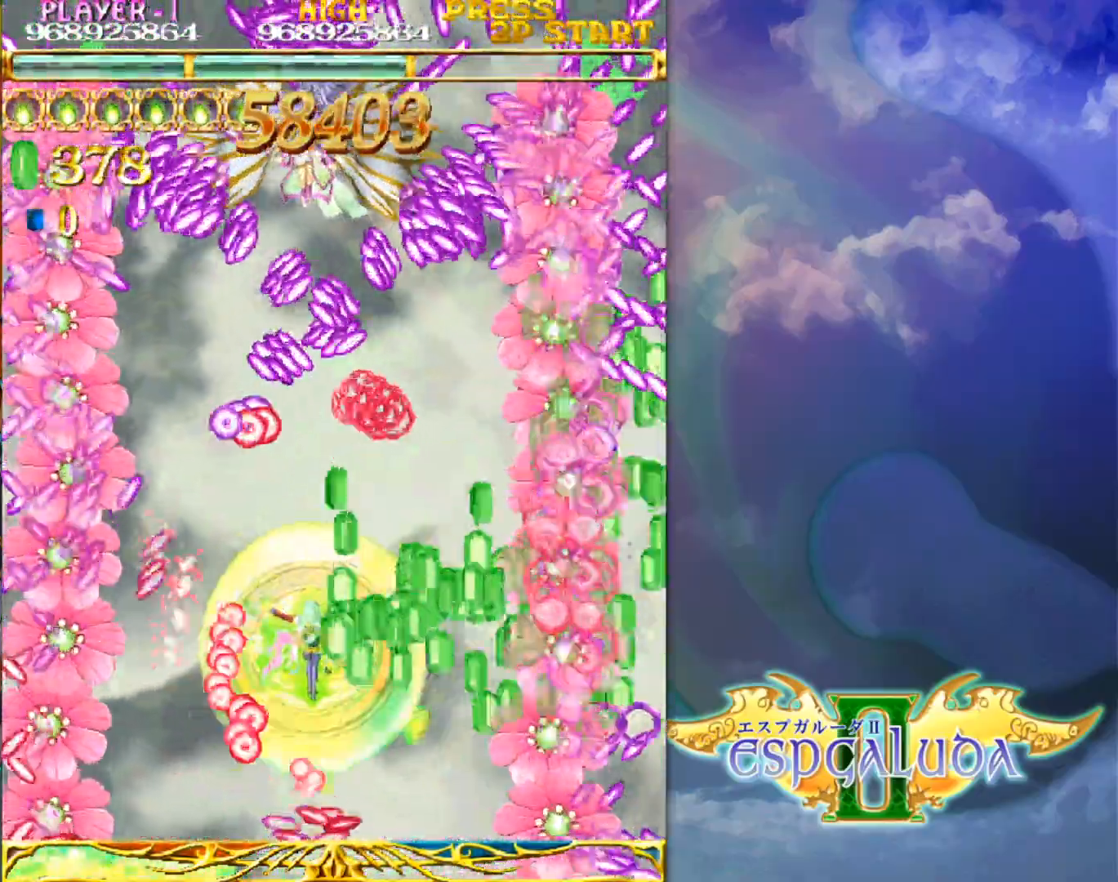
{"dt_ms": 500, "buttons": [], "left_stick": "up-left", "events": [[167, "left_stick", "up-left"]]}